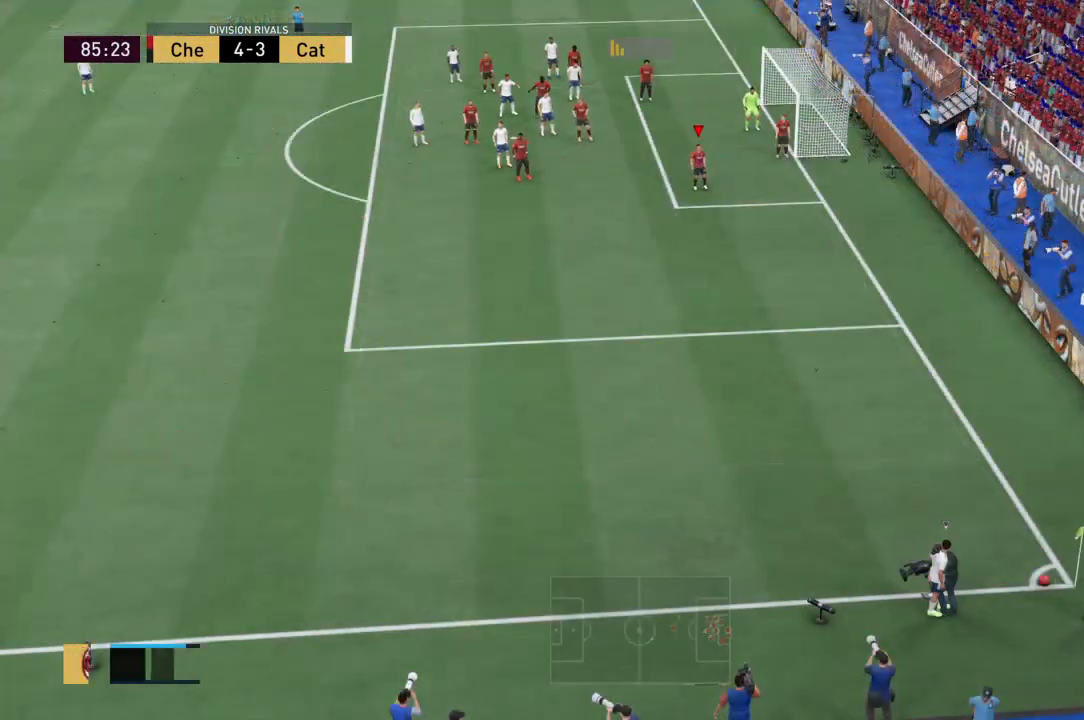
Gameplay with a controller (PlayStation layout); each line is a JSON object with the inputs held at the frame after it. "events" lists button and stick changes between this image and that frame as [ms after this image, input, new state], when the widget could be followed in between. Not read: L3 R3.
{"buttons": [], "left_stick": "down", "right_stick": "center", "events": [[134, "CROSS", "up"], [167, "CROSS", "down"], [301, "CROSS", "up"], [401, "left_stick", "down"], [467, "R2", "up"]]}
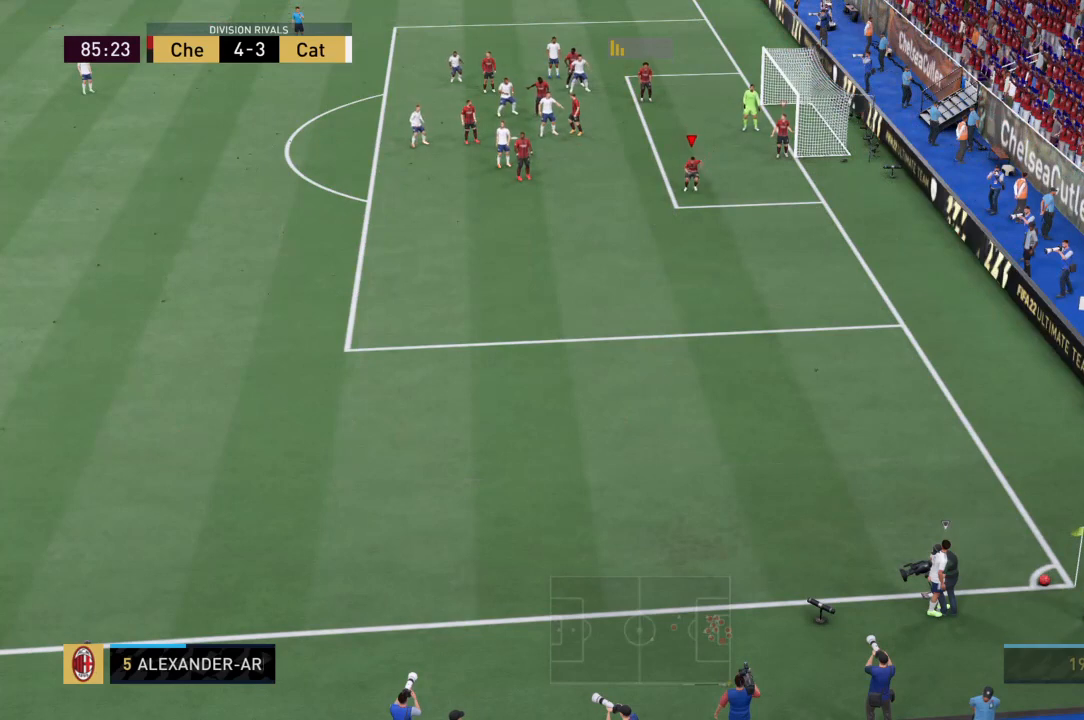
{"buttons": [], "left_stick": "down", "right_stick": "center", "events": []}
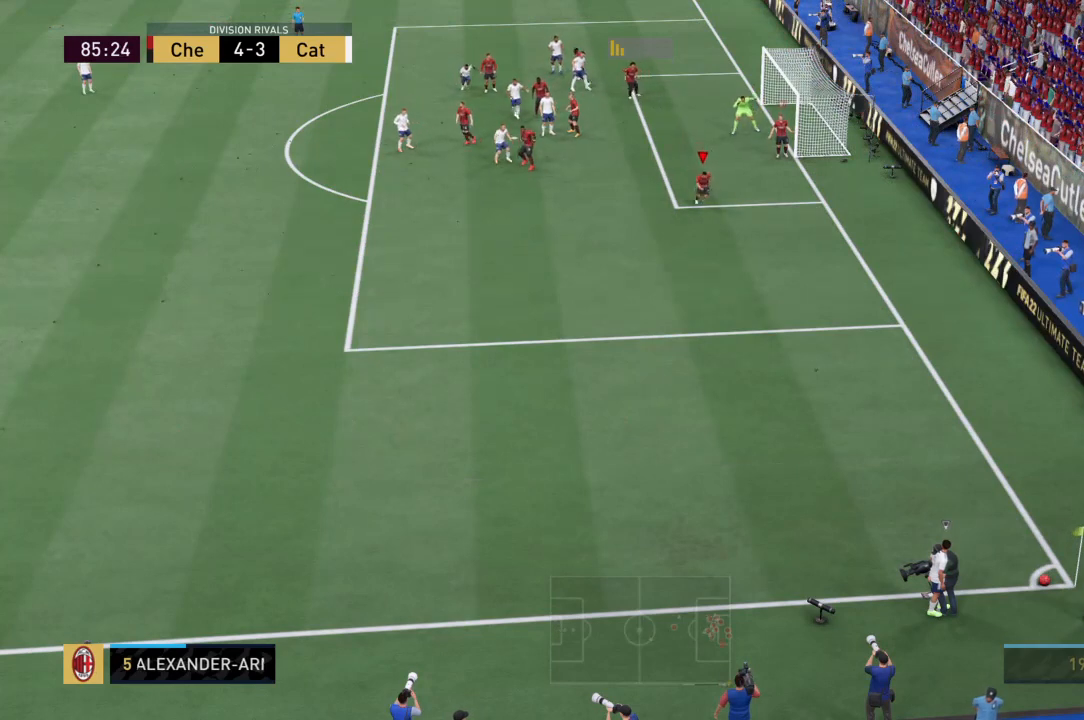
{"buttons": [], "left_stick": "down", "right_stick": "center", "events": []}
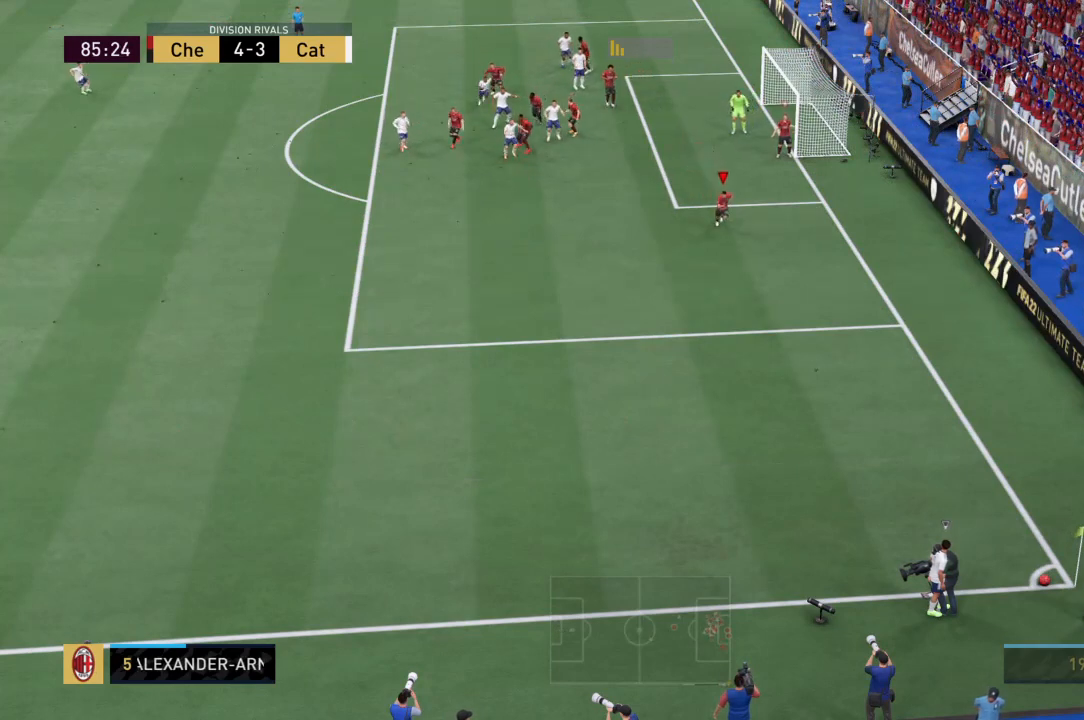
{"buttons": [], "left_stick": "down", "right_stick": "center", "events": []}
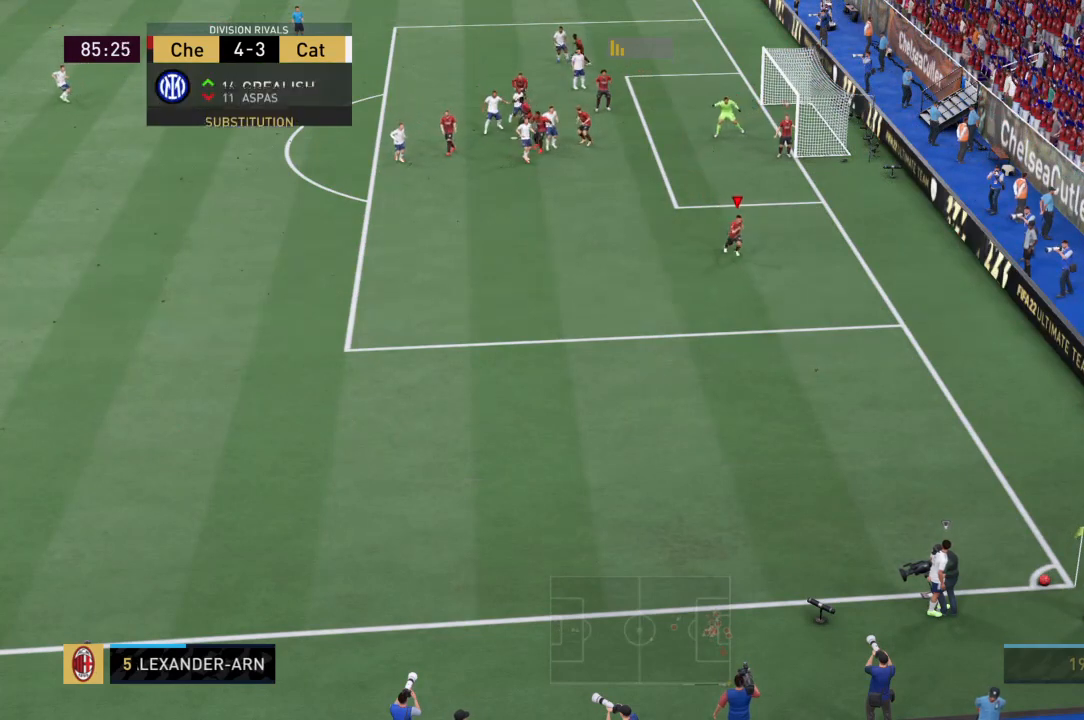
{"buttons": [], "left_stick": "down", "right_stick": "center", "events": []}
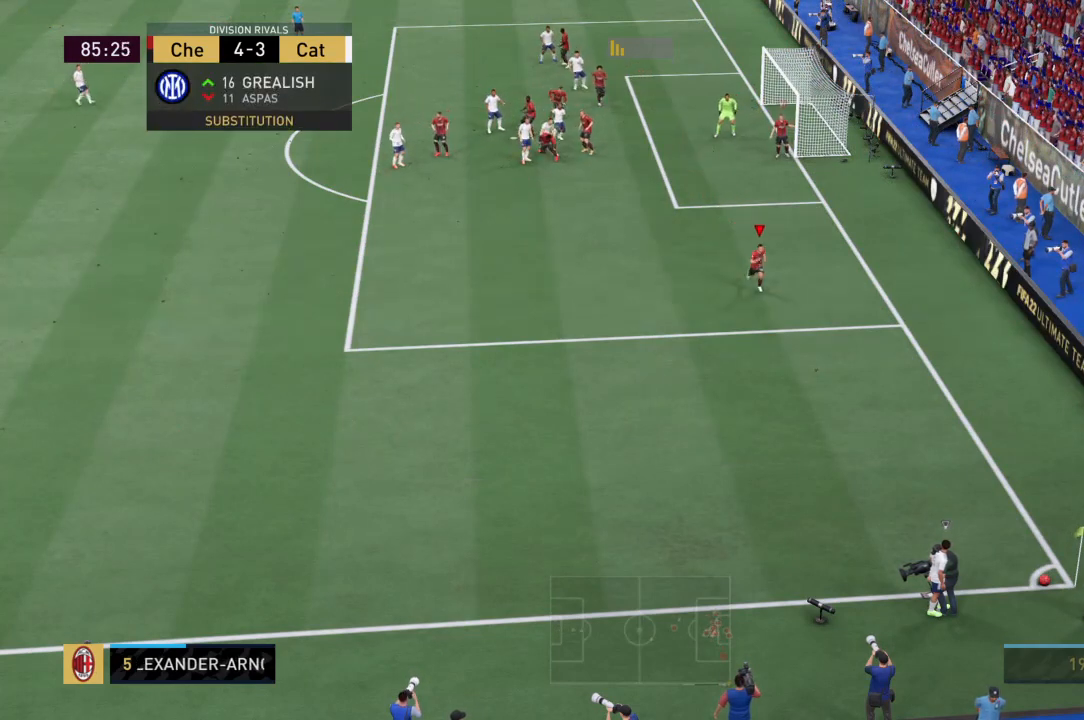
{"buttons": ["R2"], "left_stick": "down", "right_stick": "center", "events": [[367, "R2", "down"]]}
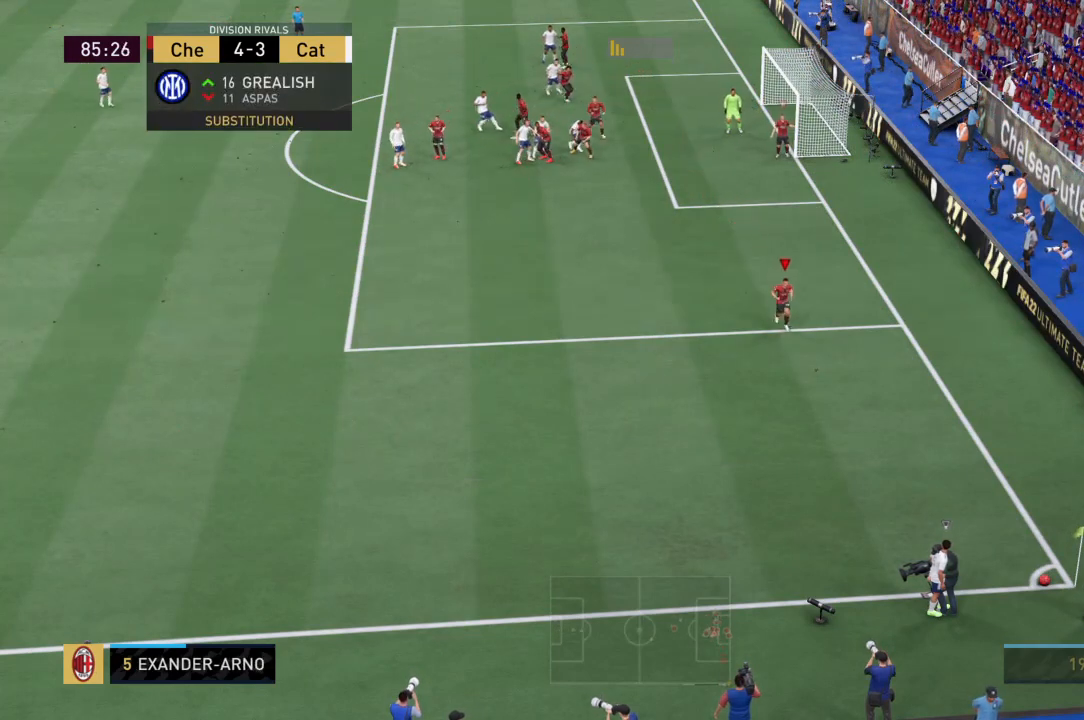
{"buttons": ["R2"], "left_stick": "center", "right_stick": "center", "events": [[67, "left_stick", "center"]]}
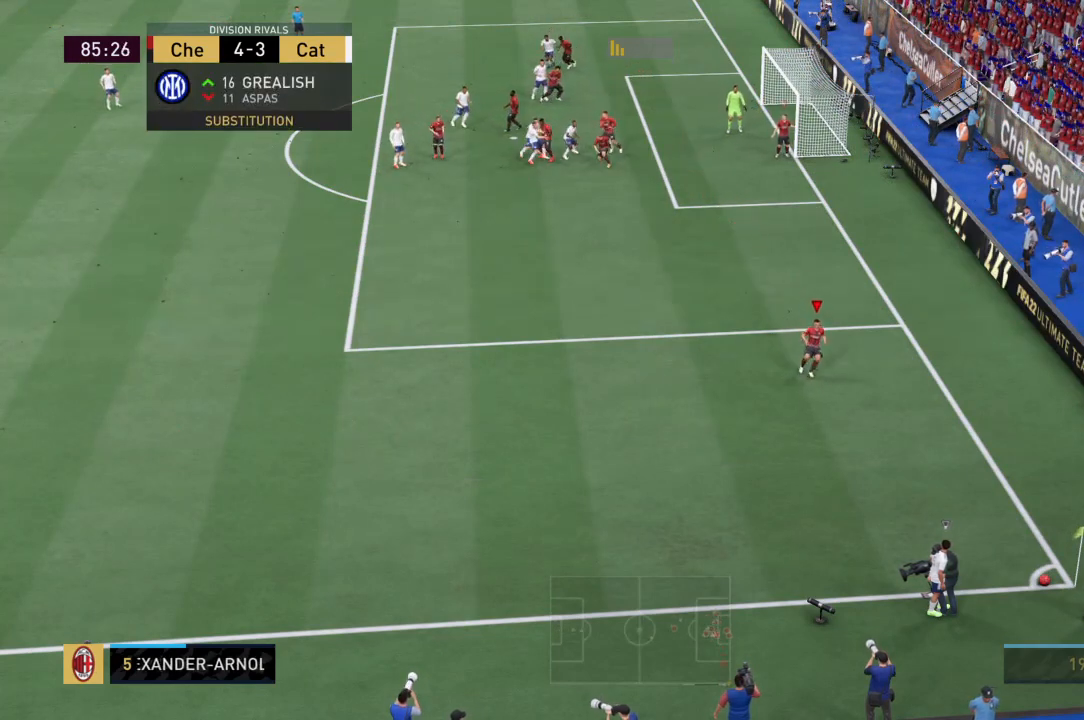
{"buttons": [], "left_stick": "center", "right_stick": "center", "events": [[267, "R2", "up"]]}
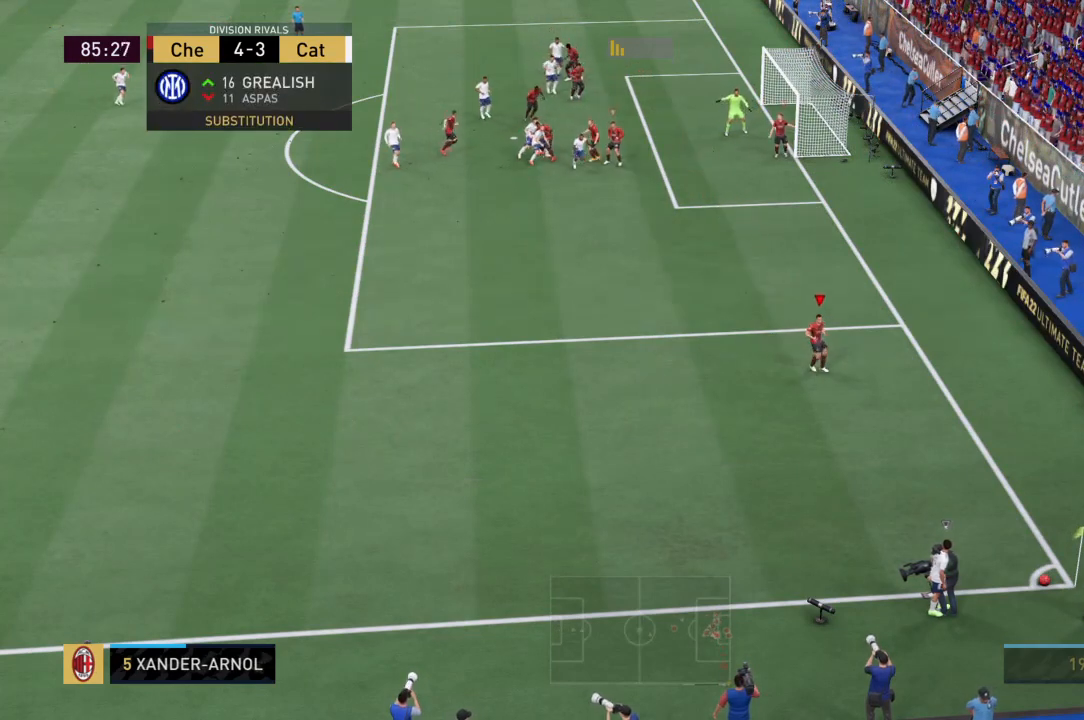
{"buttons": [], "left_stick": "center", "right_stick": "center", "events": []}
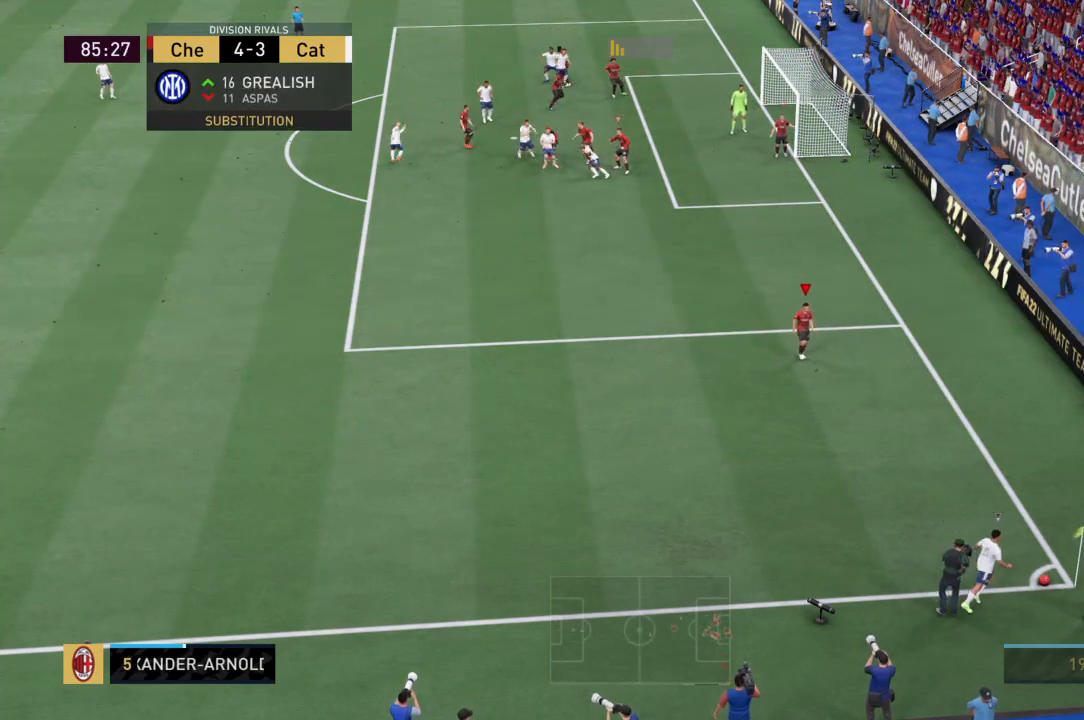
{"buttons": ["CROSS"], "left_stick": "down-left", "right_stick": "center", "events": [[300, "left_stick", "down-left"], [434, "CROSS", "down"]]}
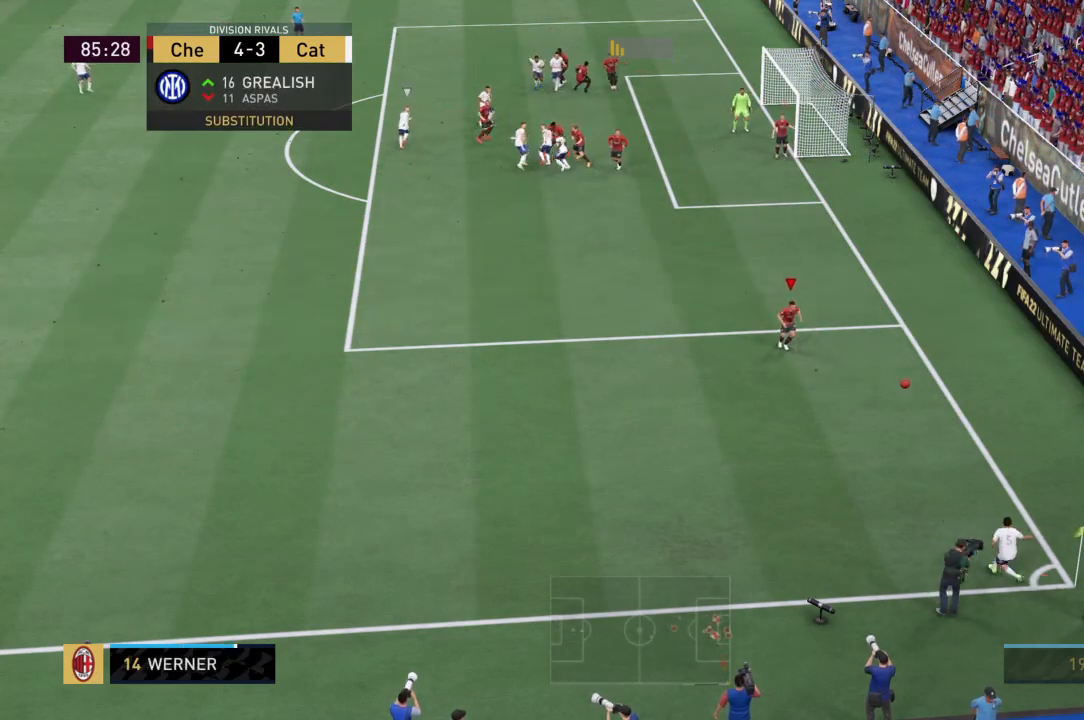
{"buttons": [], "left_stick": "down", "right_stick": "center", "events": [[67, "CROSS", "up"], [134, "CROSS", "down"], [267, "CROSS", "up"], [267, "left_stick", "down"], [334, "CROSS", "down"], [467, "CROSS", "up"]]}
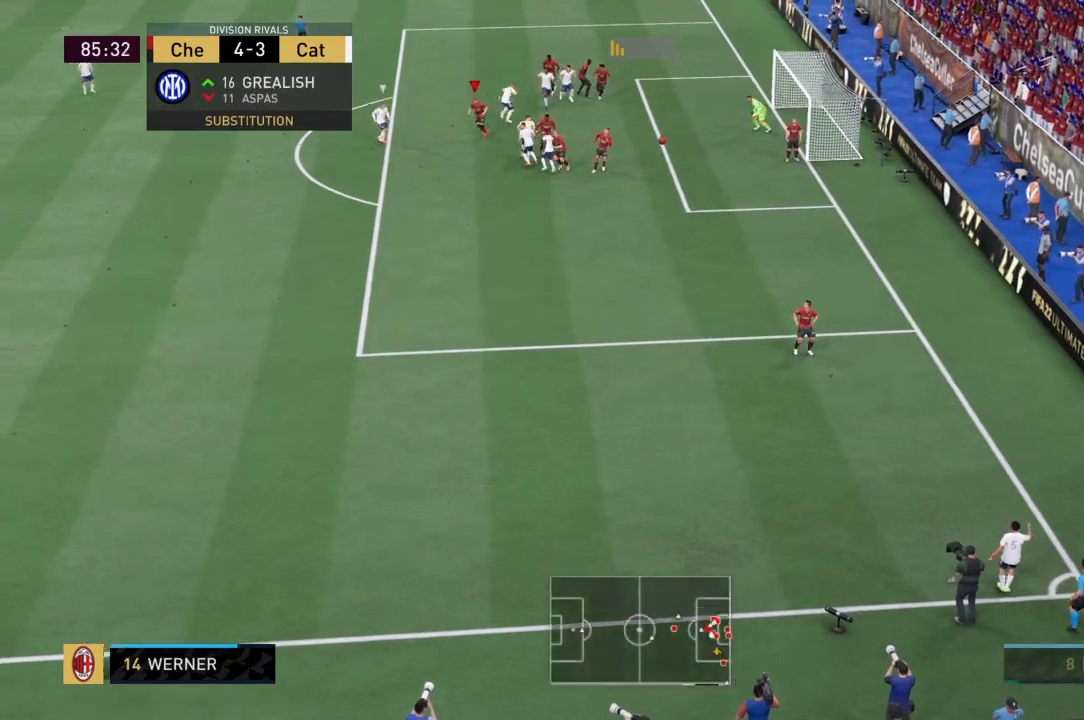
{"buttons": ["CROSS"], "left_stick": "down", "right_stick": "center", "events": [[33, "CROSS", "down"], [167, "CROSS", "up"], [233, "CROSS", "down"], [333, "CROSS", "up"], [400, "CROSS", "down"]]}
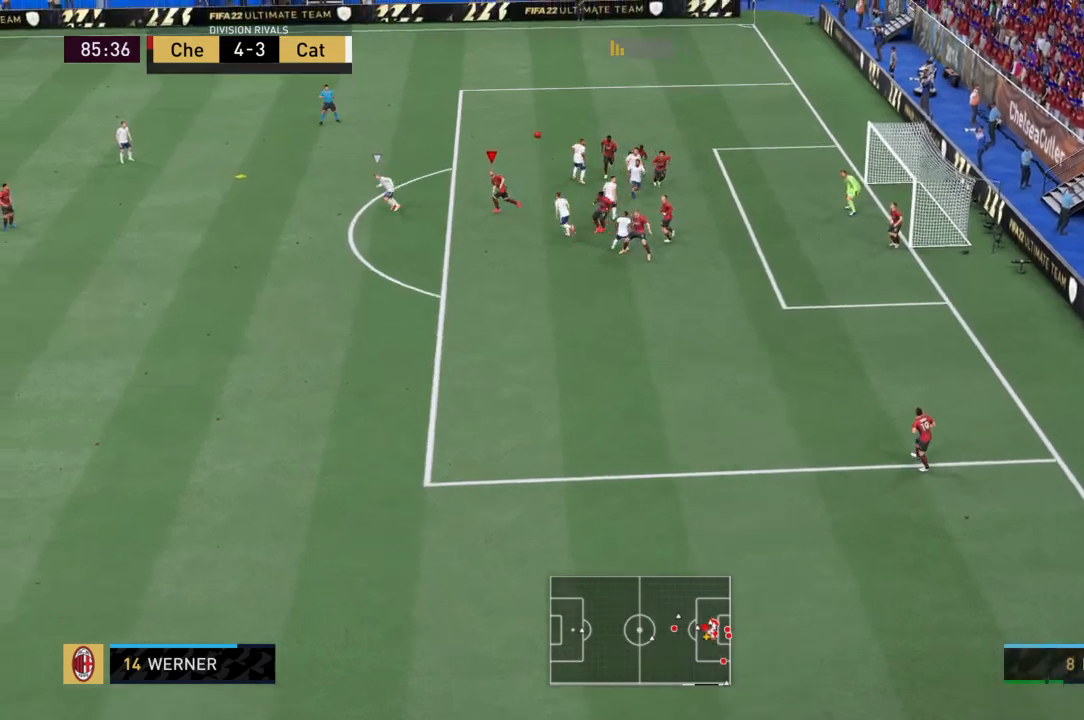
{"buttons": ["R2"], "left_stick": "left", "right_stick": "center", "events": [[34, "CROSS", "up"], [100, "CROSS", "down"], [100, "left_stick", "down-left"], [267, "CROSS", "up"], [267, "left_stick", "left"], [367, "R2", "down"]]}
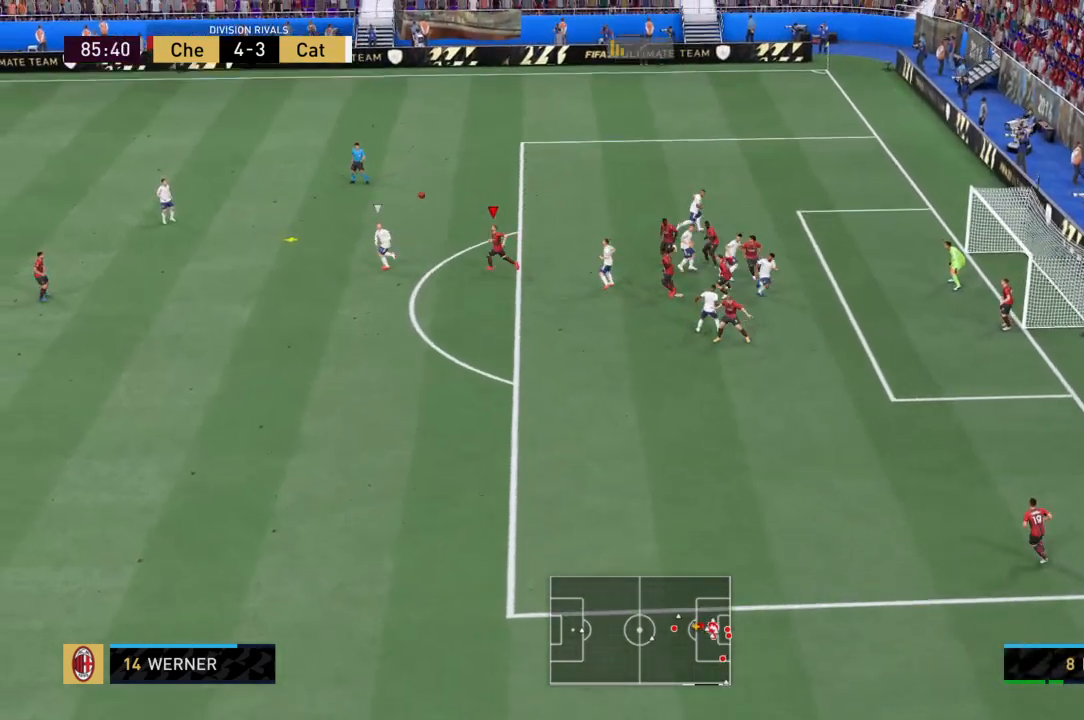
{"buttons": ["R2"], "left_stick": "up-left", "right_stick": "center", "events": [[100, "left_stick", "up-left"]]}
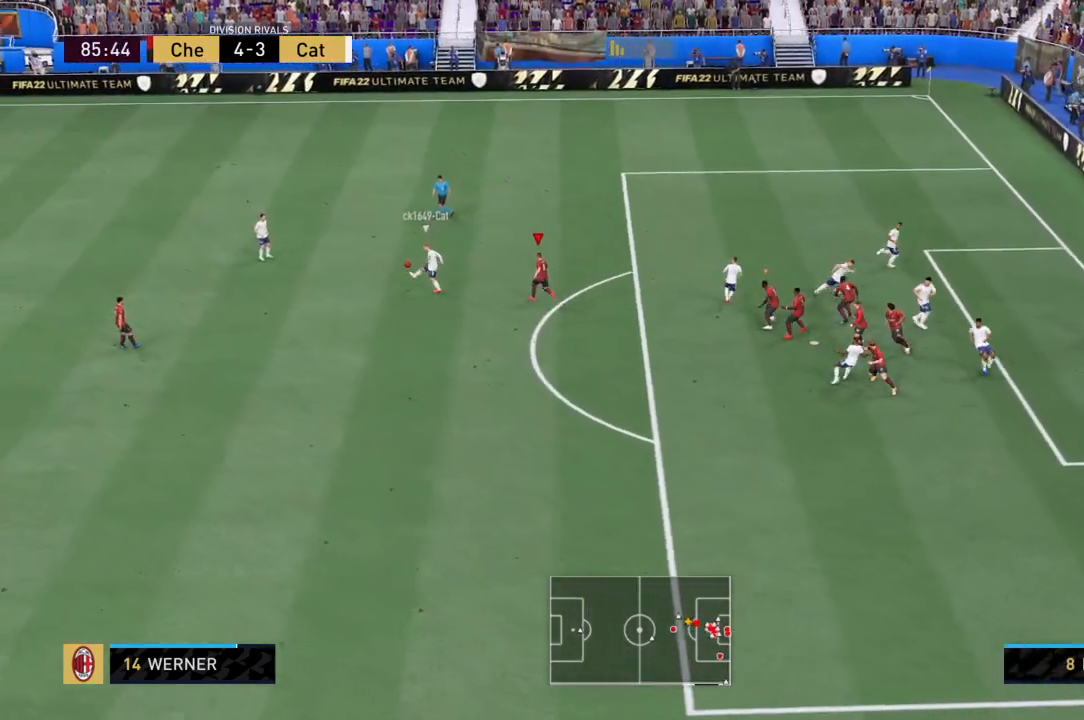
{"buttons": [], "left_stick": "down", "right_stick": "center", "events": [[267, "left_stick", "up"], [401, "R2", "up"], [467, "left_stick", "down"]]}
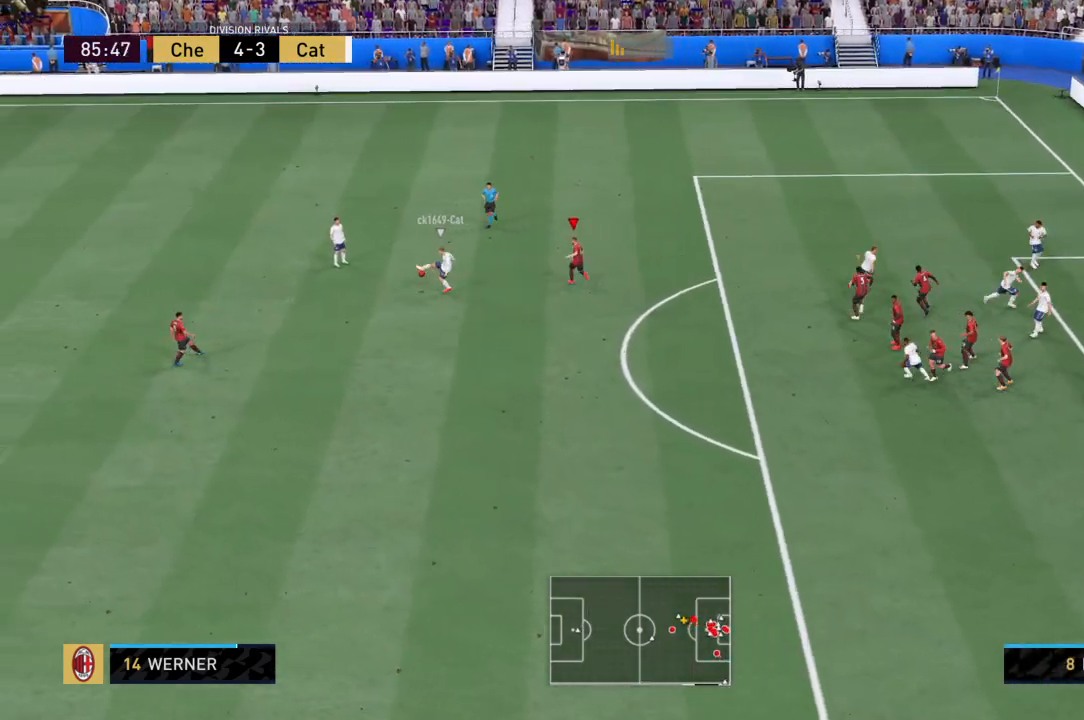
{"buttons": ["R2"], "left_stick": "down", "right_stick": "center", "events": [[100, "R2", "down"]]}
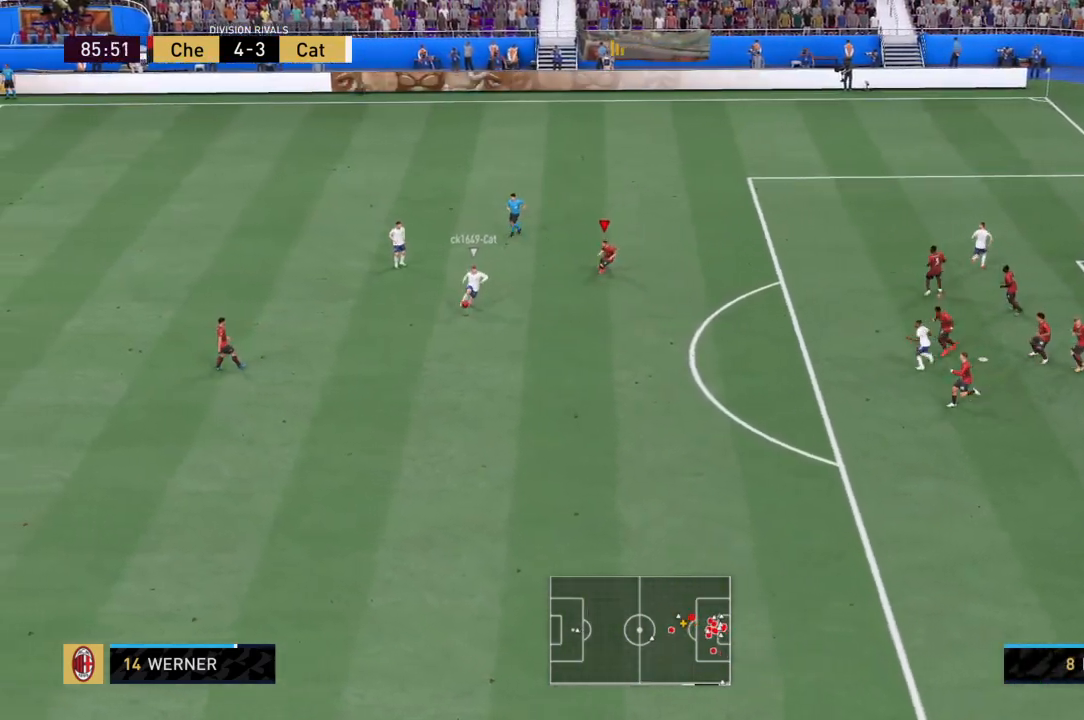
{"buttons": ["R2"], "left_stick": "down", "right_stick": "center", "events": []}
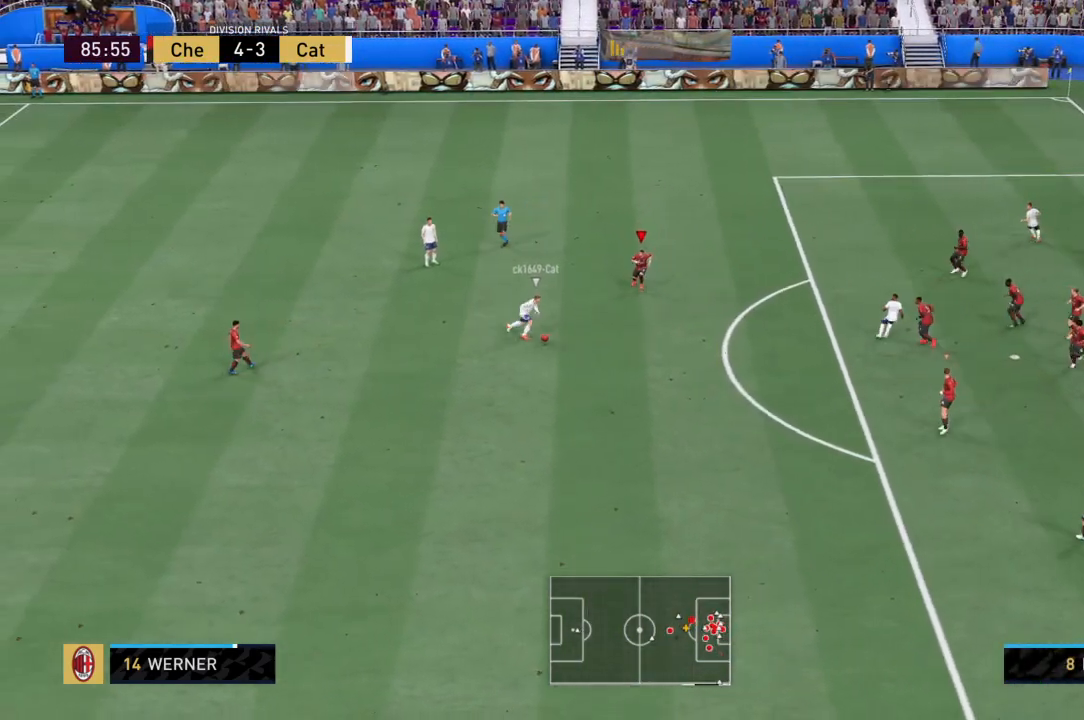
{"buttons": ["L1"], "left_stick": "up", "right_stick": "center", "events": [[434, "L1", "down"], [434, "R2", "up"], [467, "left_stick", "up"]]}
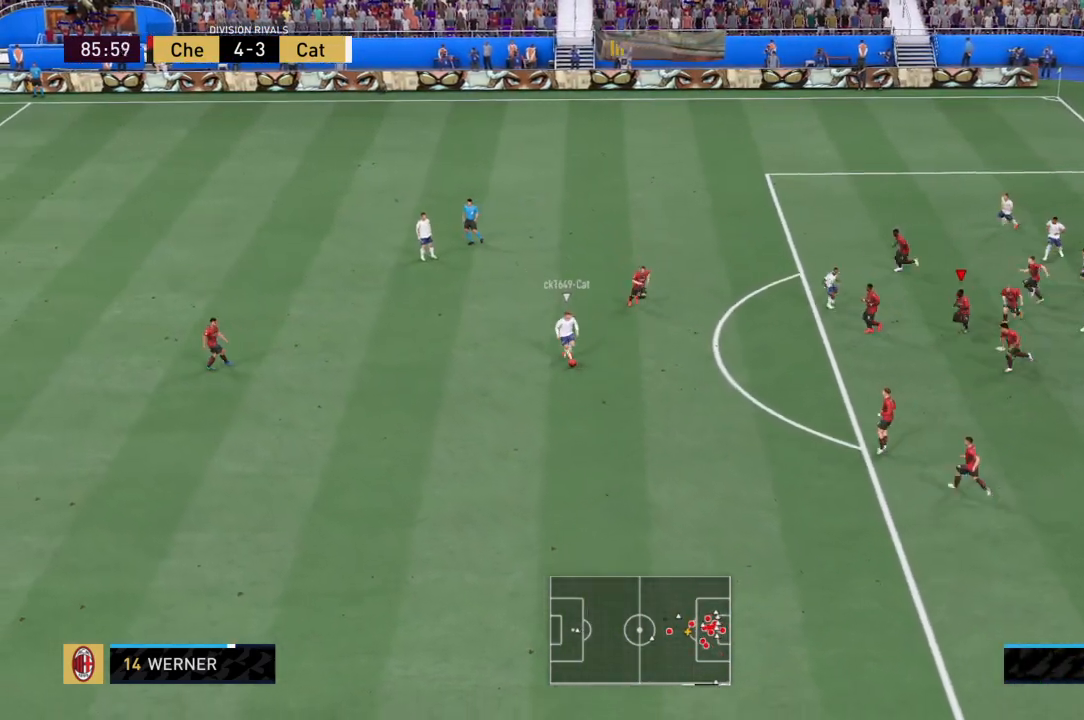
{"buttons": ["CROSS", "R2"], "left_stick": "up", "right_stick": "up-left", "events": [[34, "CROSS", "down"], [34, "left_stick", "up-left"], [67, "R2", "down"], [167, "L1", "up"], [167, "left_stick", "left"], [367, "left_stick", "up-left"], [501, "left_stick", "up"], [501, "right_stick", "up-left"]]}